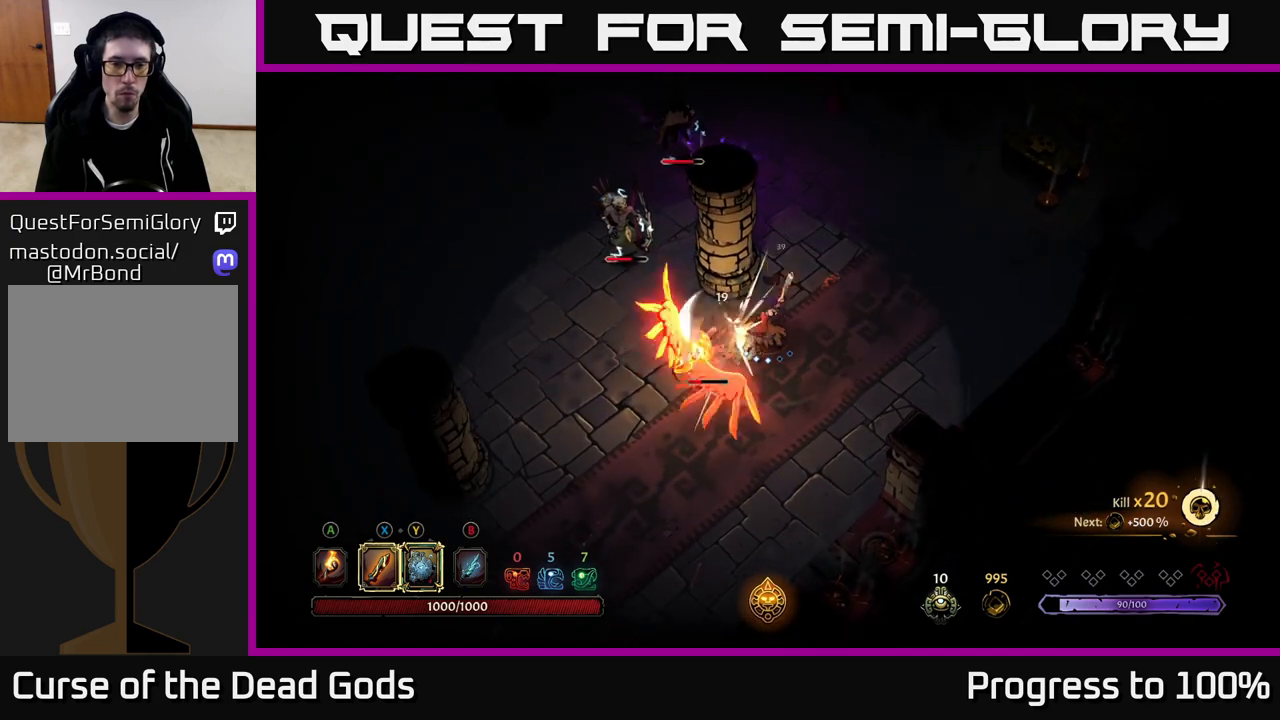
Gameplay with a controller (Xbox layout); each line is a JSON object with the inputs held at the frame after it. "events" lists button and stick changes between this image and that frame as [ms after this image, input, new state], when the widget could be followed in between.
{"buttons": [], "left_stick": "down-left", "right_stick": "center", "events": [[117, "X", "up"], [283, "X", "down"], [467, "X", "up"]]}
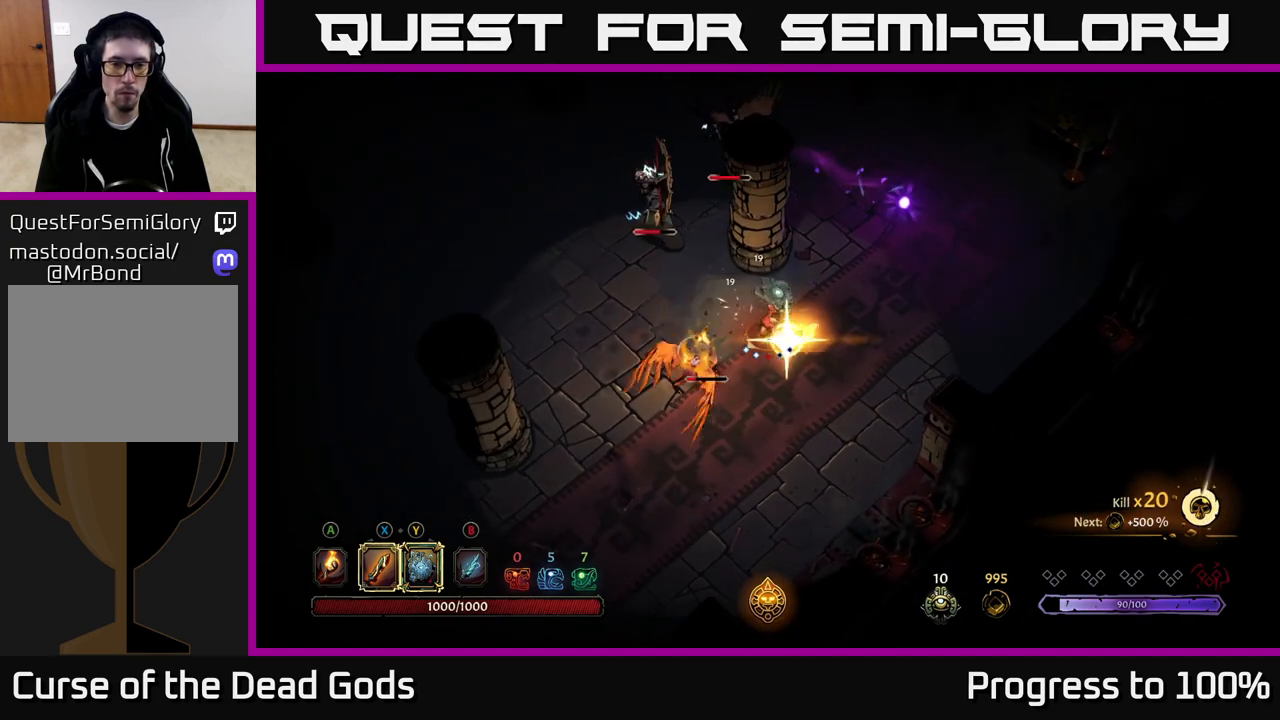
{"buttons": [], "left_stick": "down-left", "right_stick": "center", "events": [[183, "Y", "down"], [300, "Y", "up"]]}
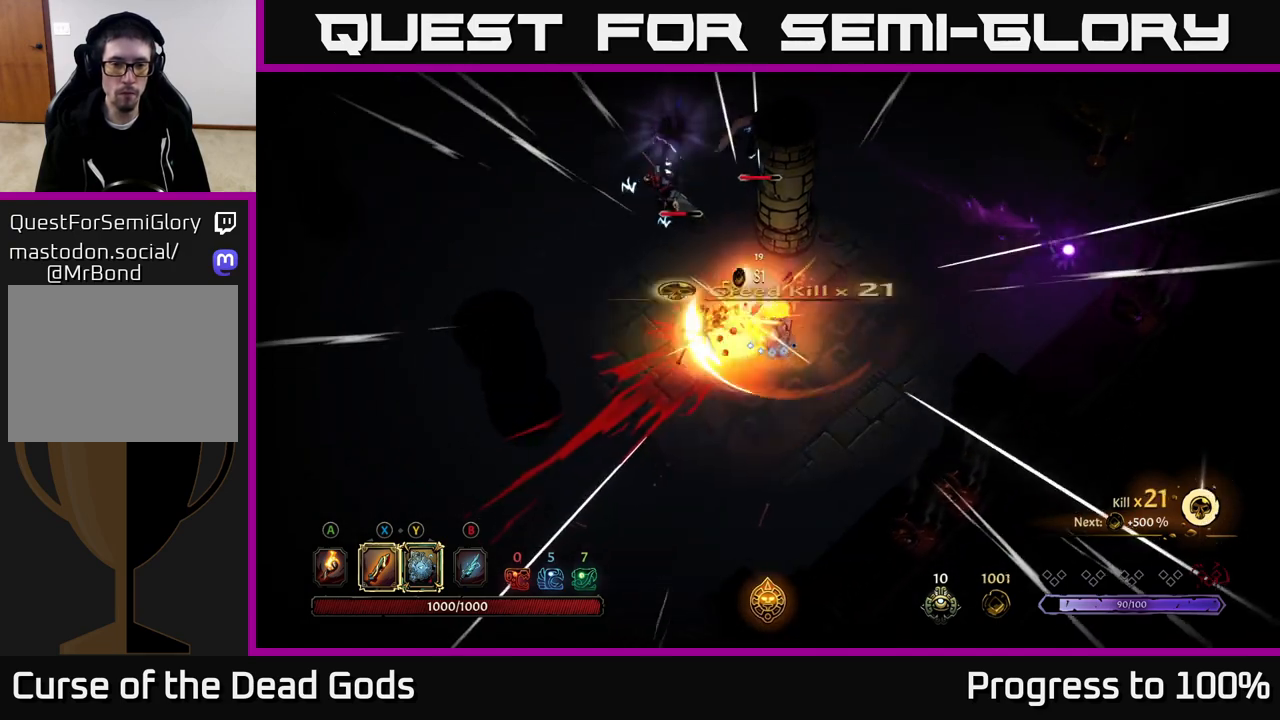
{"buttons": [], "left_stick": "down-left", "right_stick": "center", "events": []}
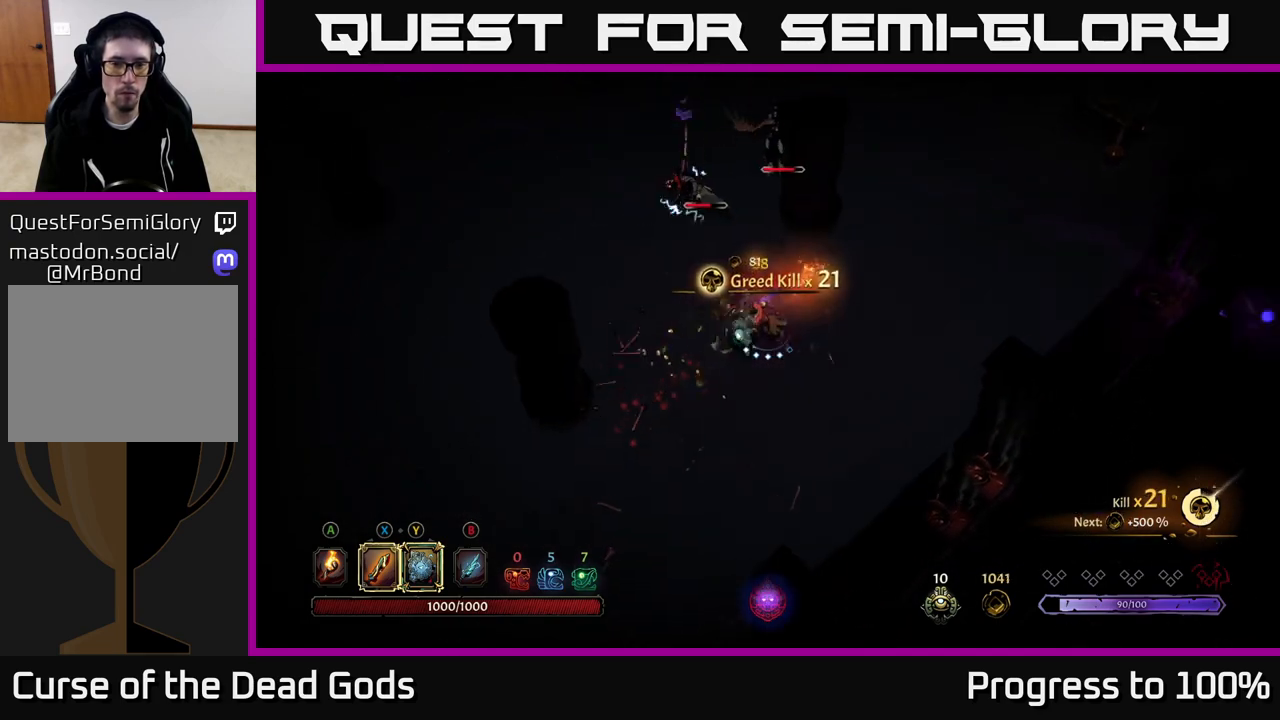
{"buttons": [], "left_stick": "up", "right_stick": "center", "events": [[167, "left_stick", "left"], [267, "left_stick", "up-left"], [500, "left_stick", "up"]]}
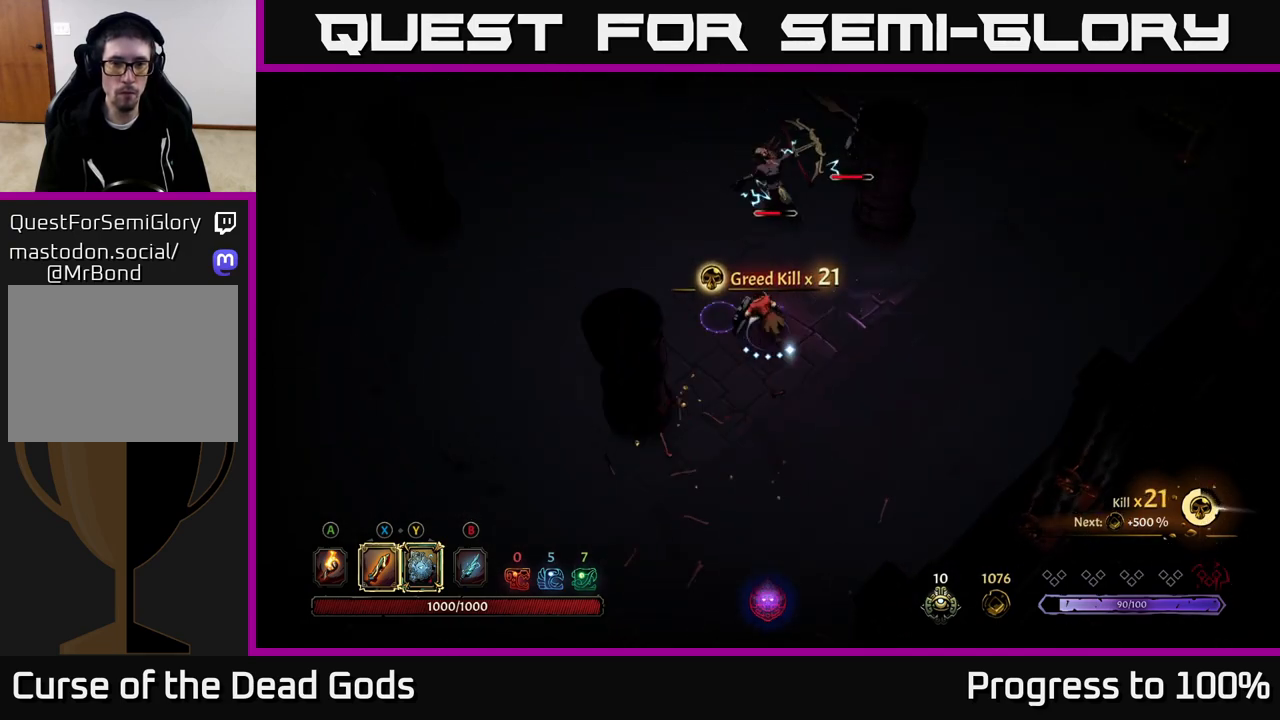
{"buttons": [], "left_stick": "up", "right_stick": "center", "events": [[67, "Y", "down"], [450, "Y", "up"]]}
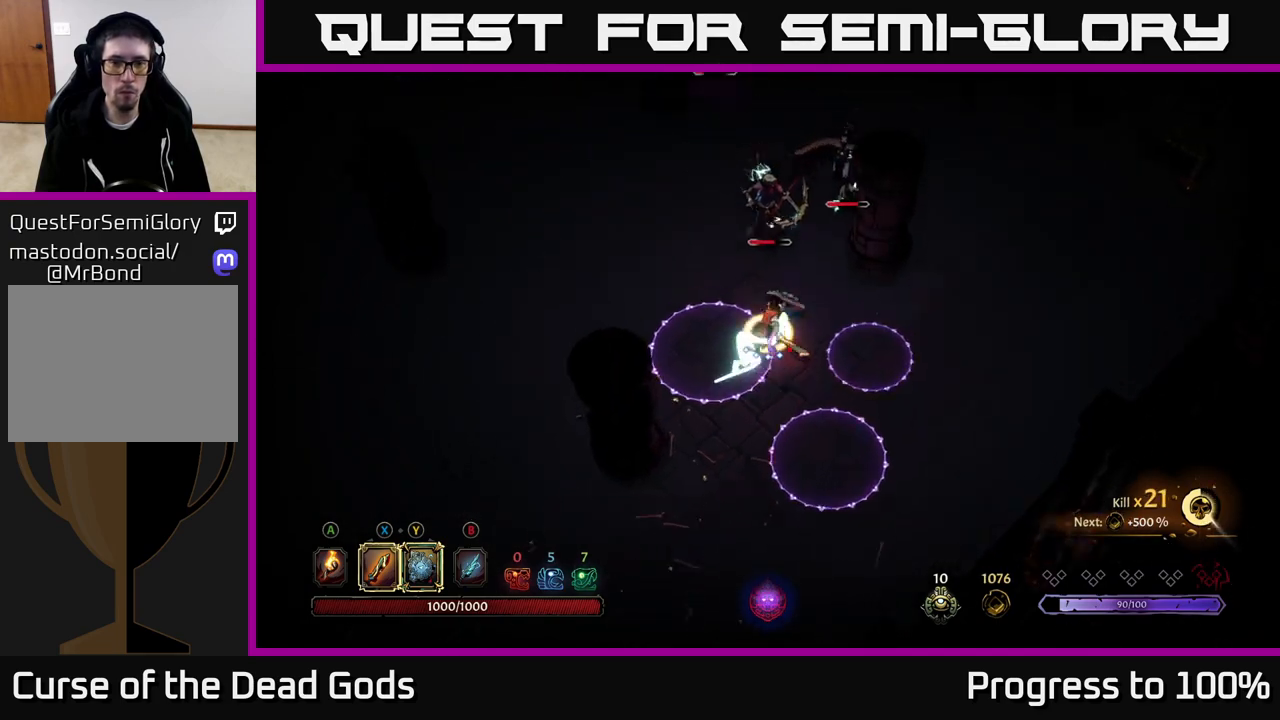
{"buttons": [], "left_stick": "up", "right_stick": "center", "events": [[183, "left_stick", "up-right"], [233, "X", "down"], [333, "X", "up"], [500, "left_stick", "up"]]}
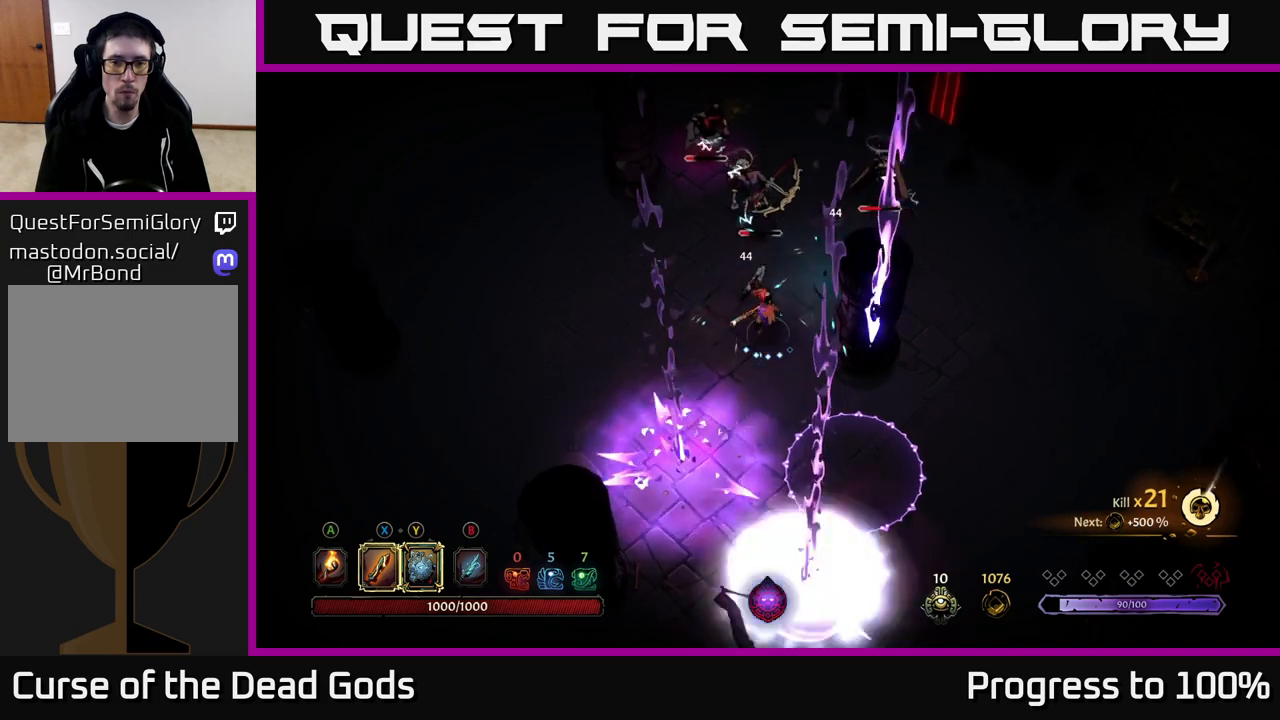
{"buttons": [], "left_stick": "up", "right_stick": "center", "events": [[183, "X", "down"], [317, "X", "up"]]}
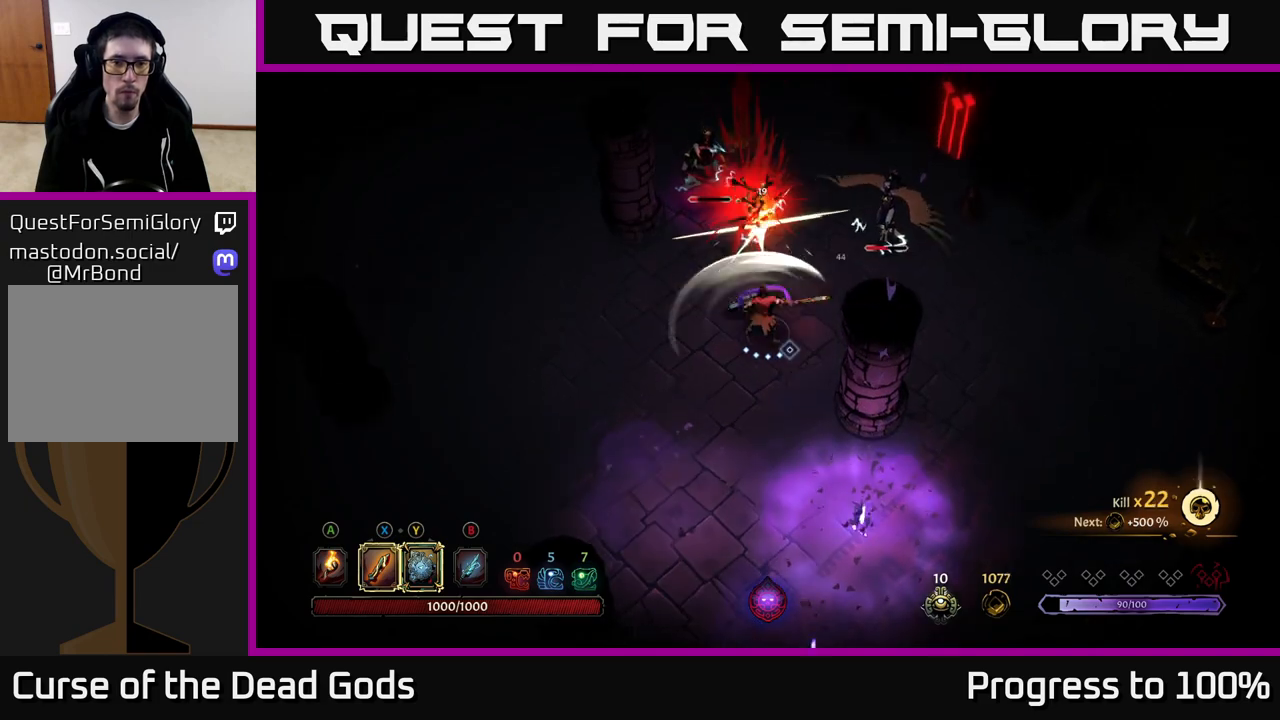
{"buttons": [], "left_stick": "up-right", "right_stick": "center", "events": [[117, "X", "down"], [233, "left_stick", "up-right"], [267, "X", "up"]]}
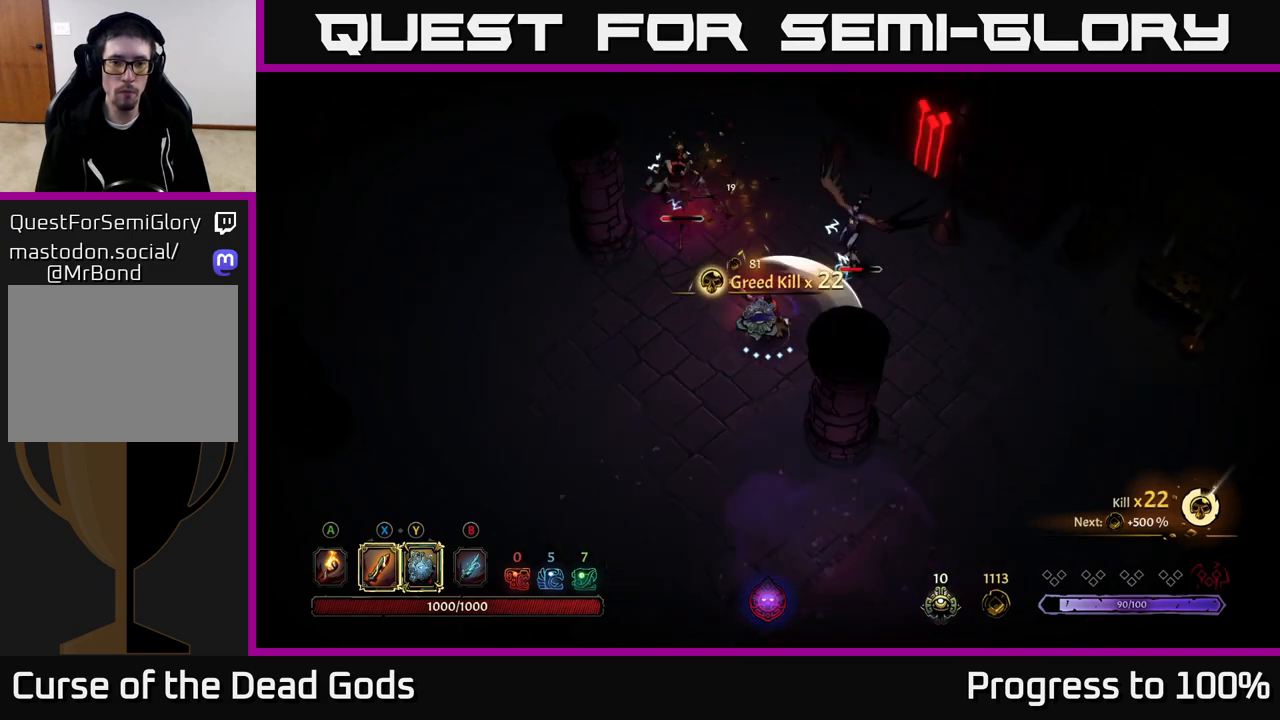
{"buttons": [], "left_stick": "up-right", "right_stick": "center", "events": [[67, "X", "down"], [233, "X", "up"], [233, "left_stick", "up"], [333, "left_stick", "up-right"]]}
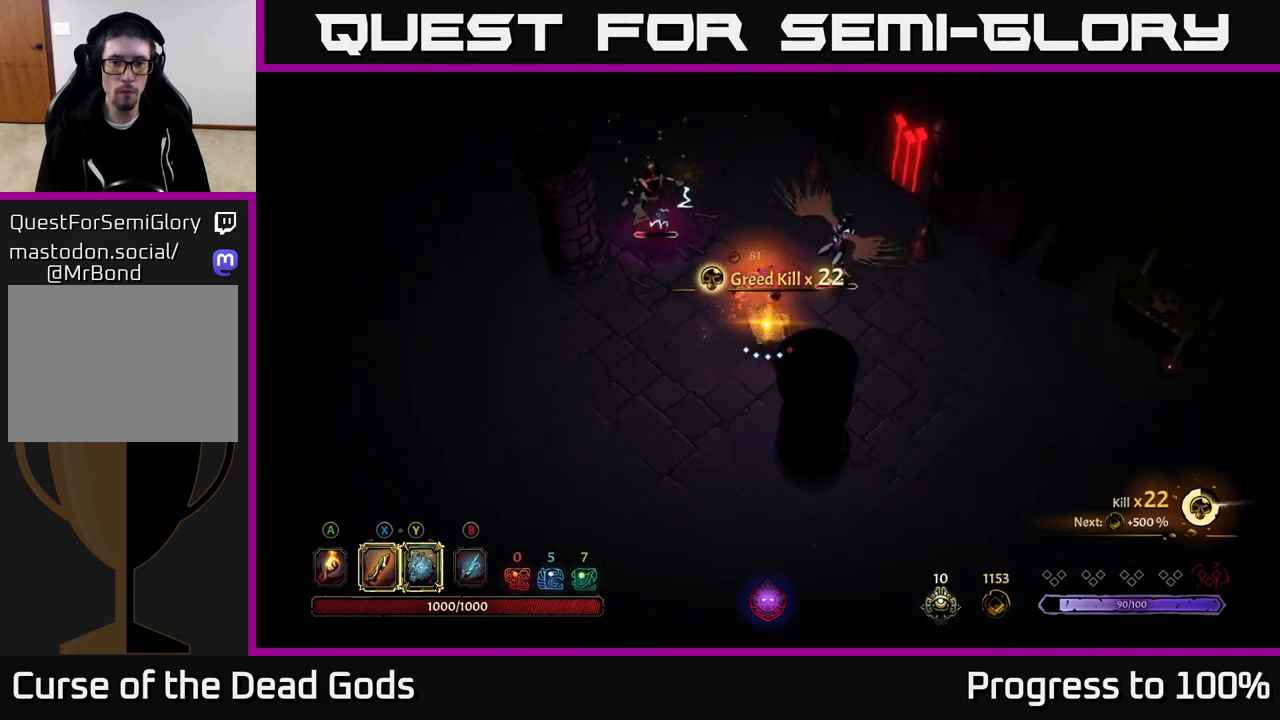
{"buttons": [], "left_stick": "up-right", "right_stick": "center", "events": [[267, "left_stick", "center"], [500, "left_stick", "up-right"]]}
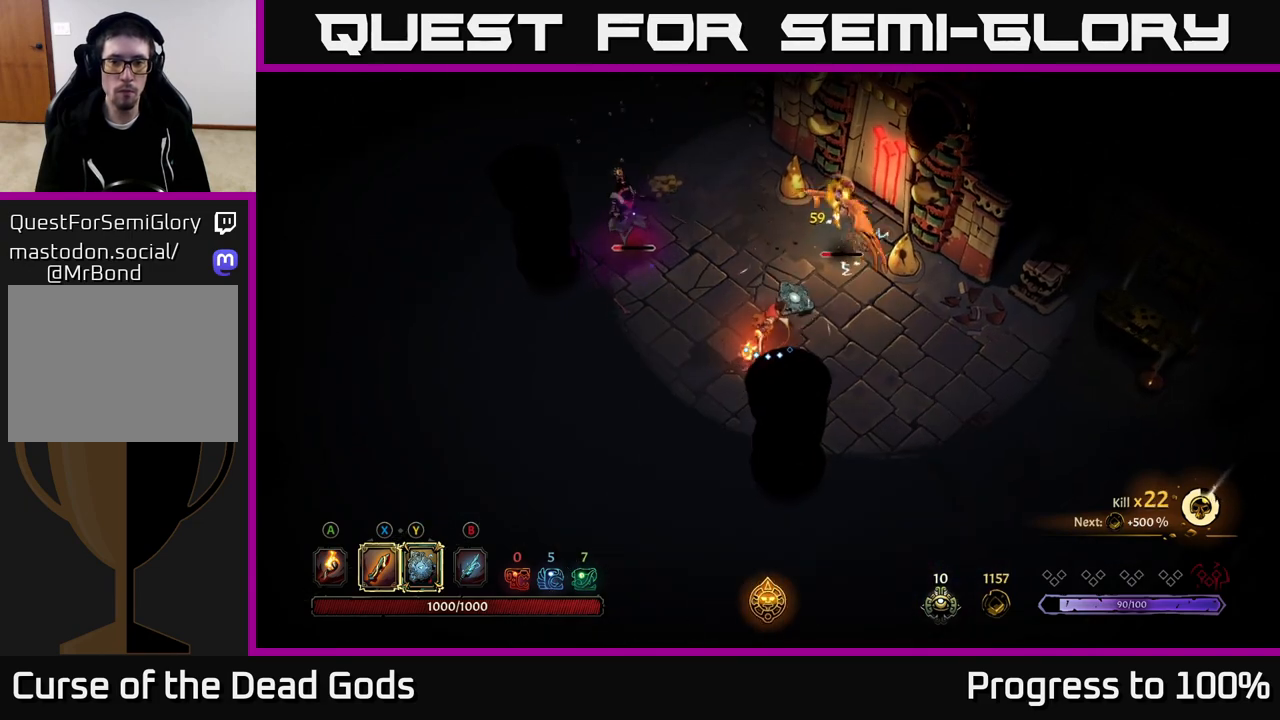
{"buttons": ["X"], "left_stick": "up", "right_stick": "center", "events": [[100, "X", "down"], [167, "X", "up"], [233, "left_stick", "up"], [500, "X", "down"]]}
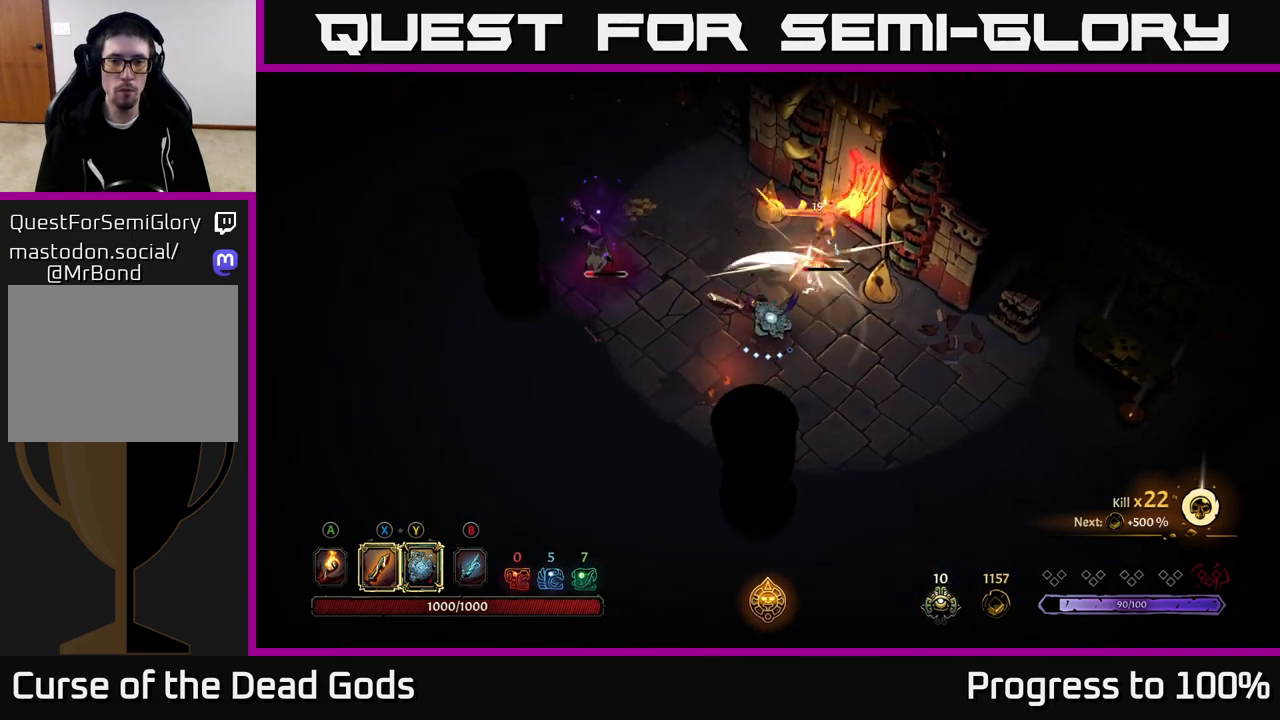
{"buttons": [], "left_stick": "left", "right_stick": "center", "events": [[100, "X", "up"], [483, "left_stick", "left"]]}
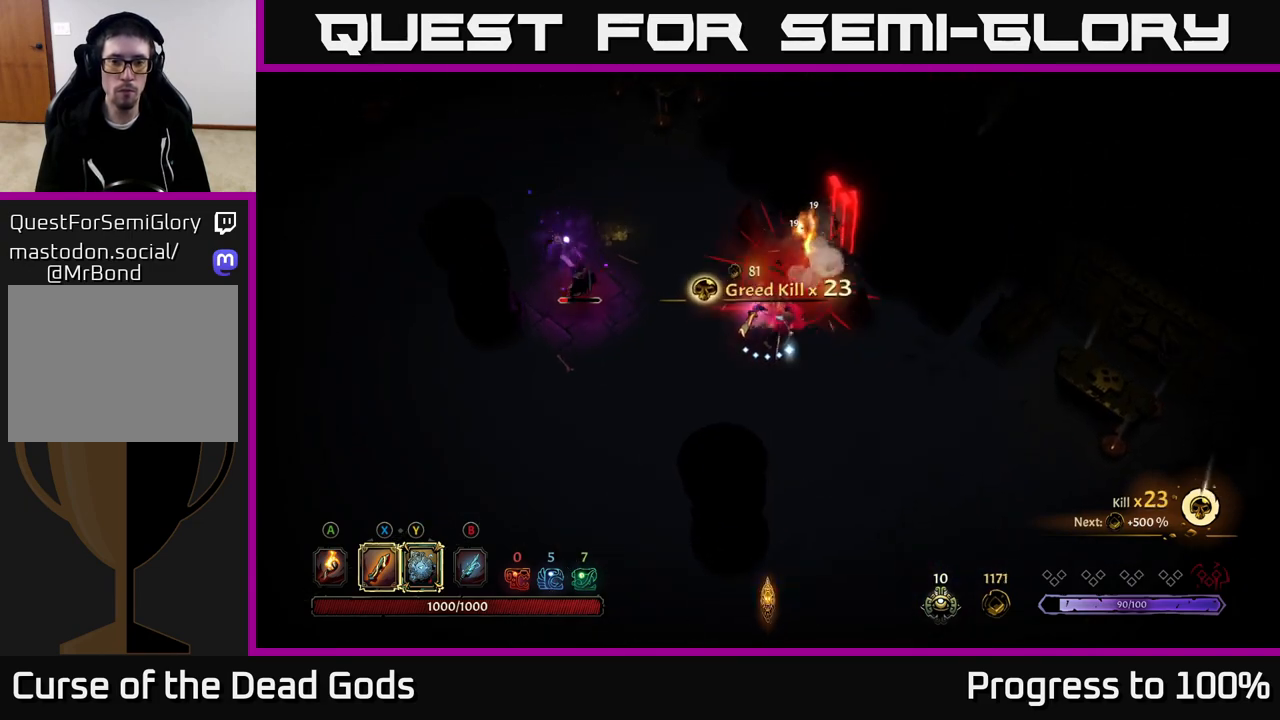
{"buttons": ["Y"], "left_stick": "left", "right_stick": "center", "events": [[333, "Y", "down"]]}
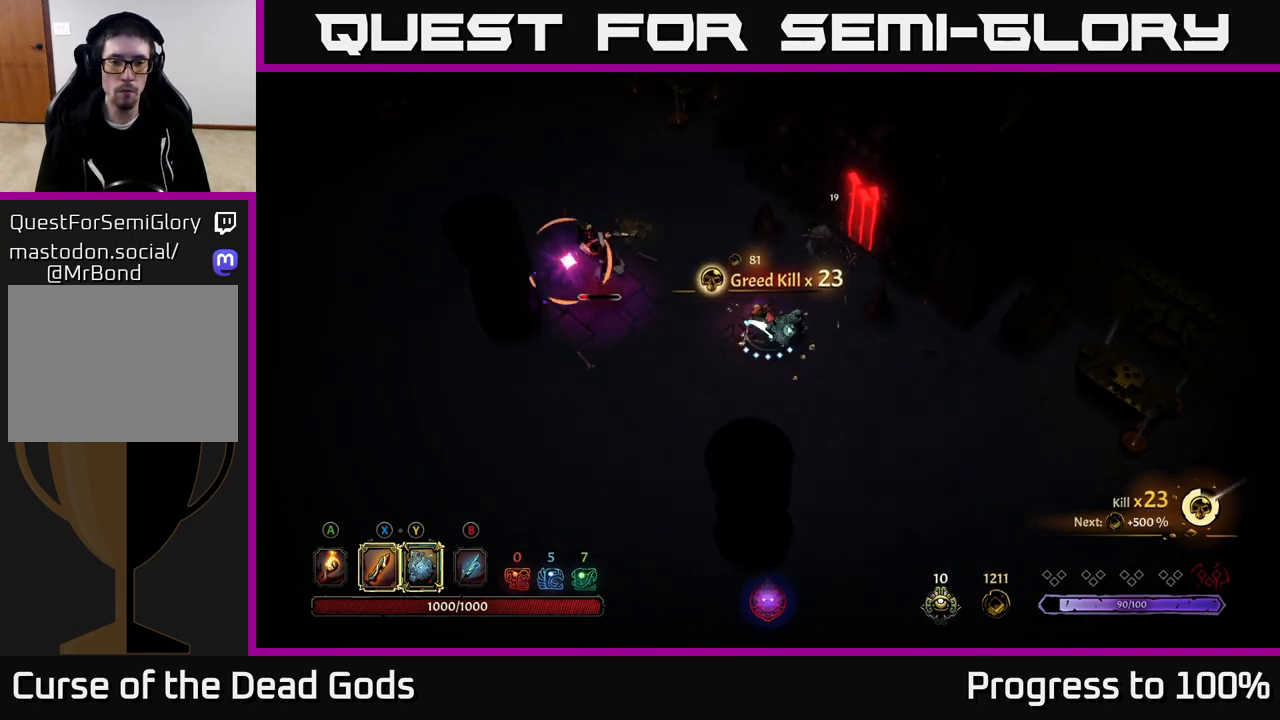
{"buttons": [], "left_stick": "up-left", "right_stick": "center", "events": [[183, "Y", "up"], [267, "R2", "down"], [300, "left_stick", "up-left"], [367, "R2", "up"]]}
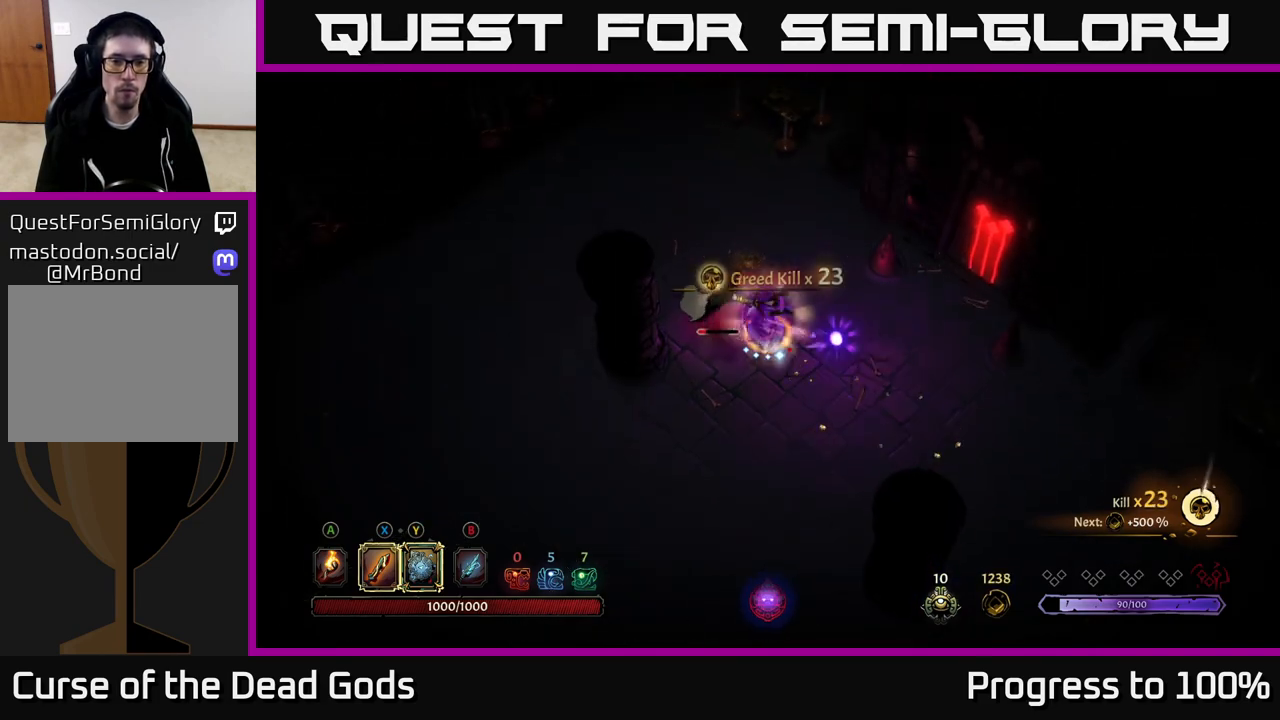
{"buttons": [], "left_stick": "left", "right_stick": "center", "events": [[150, "left_stick", "center"], [383, "left_stick", "left"], [417, "X", "down"], [500, "X", "up"]]}
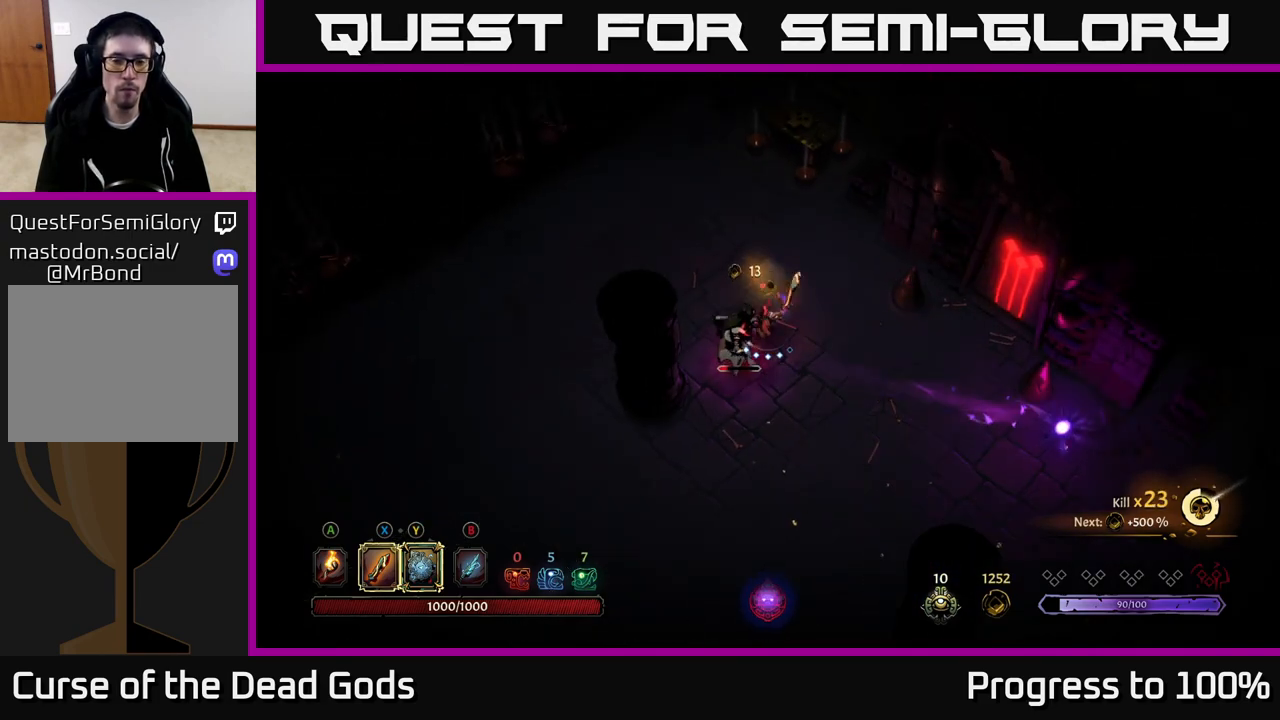
{"buttons": [], "left_stick": "center", "right_stick": "center", "events": [[67, "left_stick", "down-left"], [400, "left_stick", "center"], [433, "X", "down"], [500, "X", "up"]]}
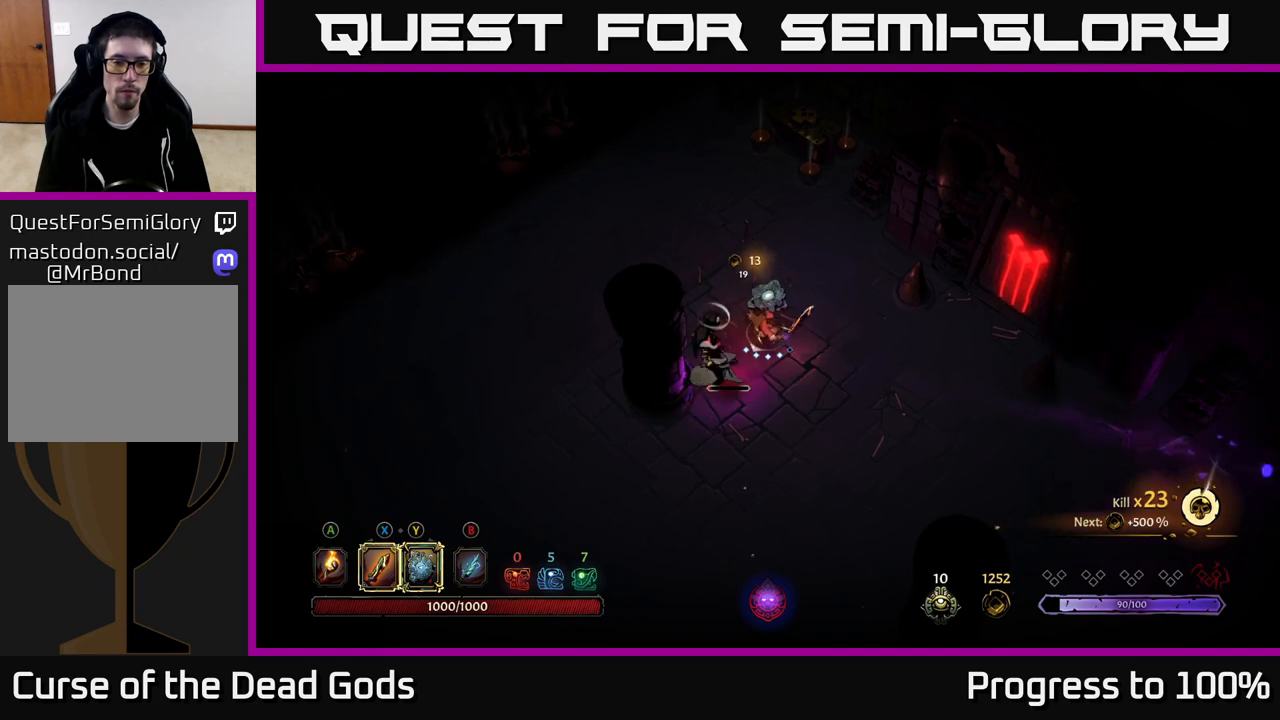
{"buttons": [], "left_stick": "center", "right_stick": "center", "events": []}
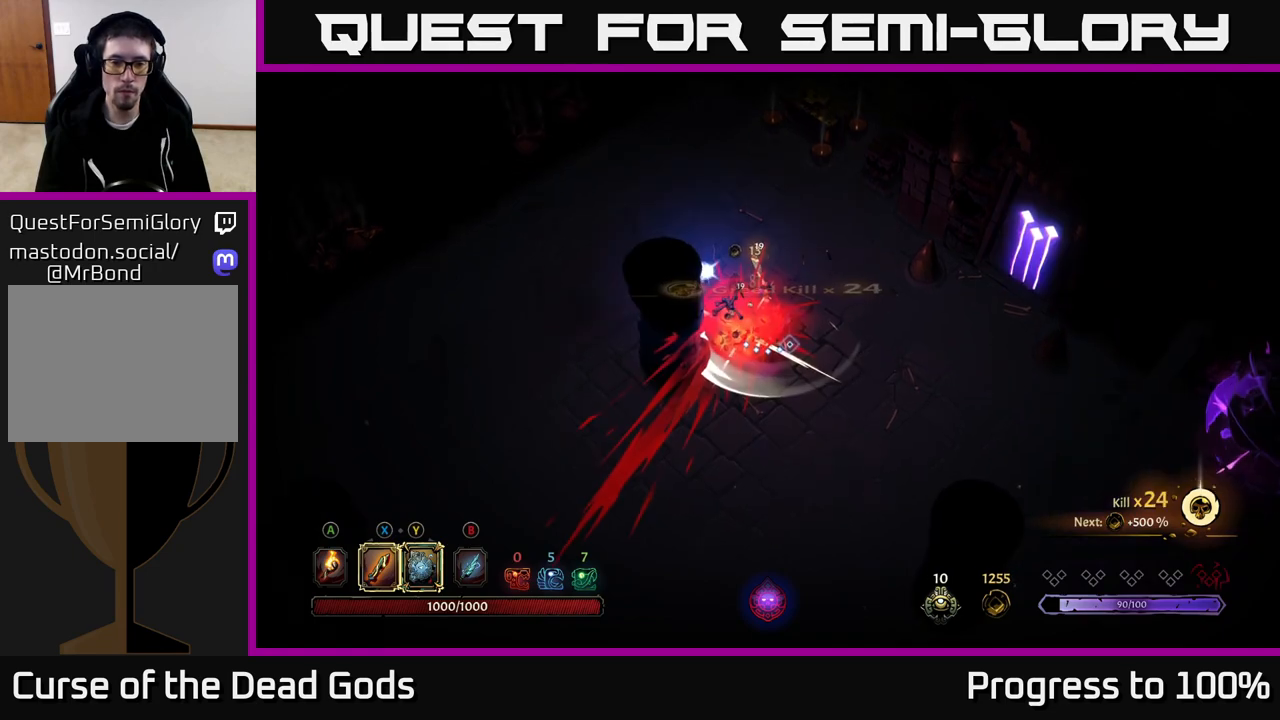
{"buttons": [], "left_stick": "center", "right_stick": "center", "events": []}
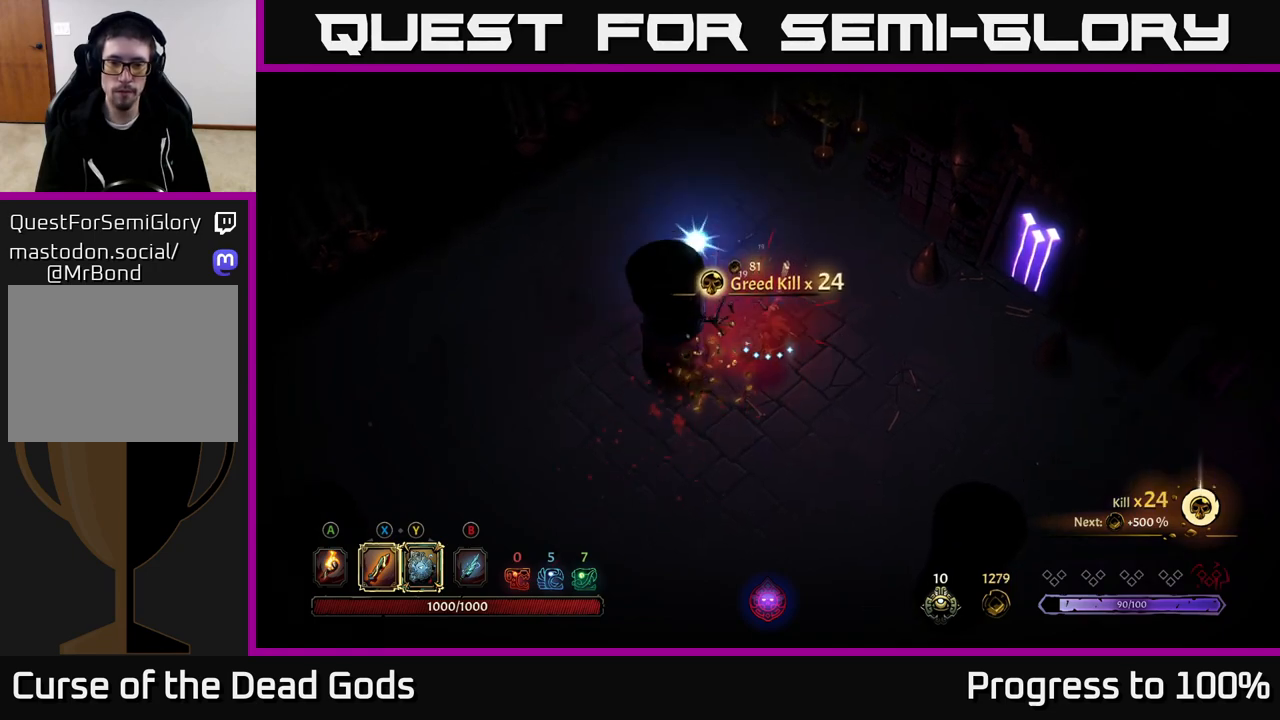
{"buttons": [], "left_stick": "left", "right_stick": "center", "events": [[317, "left_stick", "up-left"], [383, "A", "down"], [433, "A", "up"], [483, "left_stick", "left"]]}
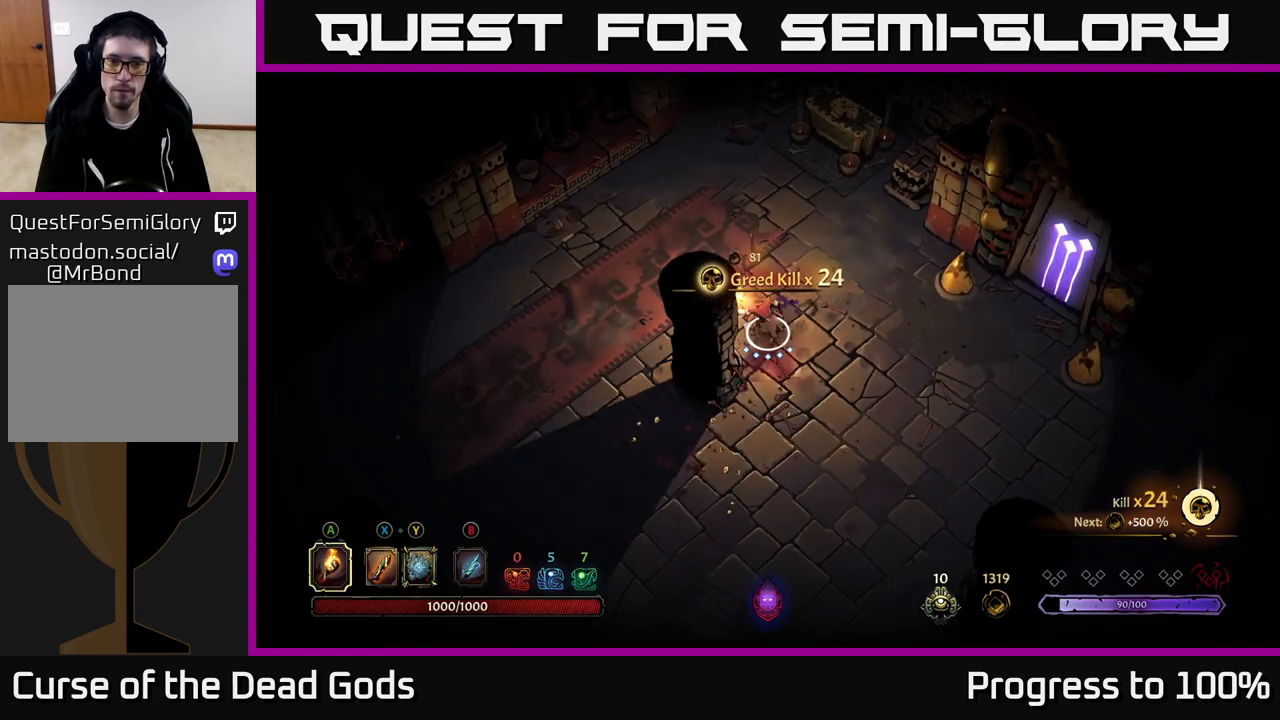
{"buttons": [], "left_stick": "up", "right_stick": "center", "events": [[33, "left_stick", "down-left"], [150, "left_stick", "down-right"], [200, "left_stick", "right"], [483, "left_stick", "up"]]}
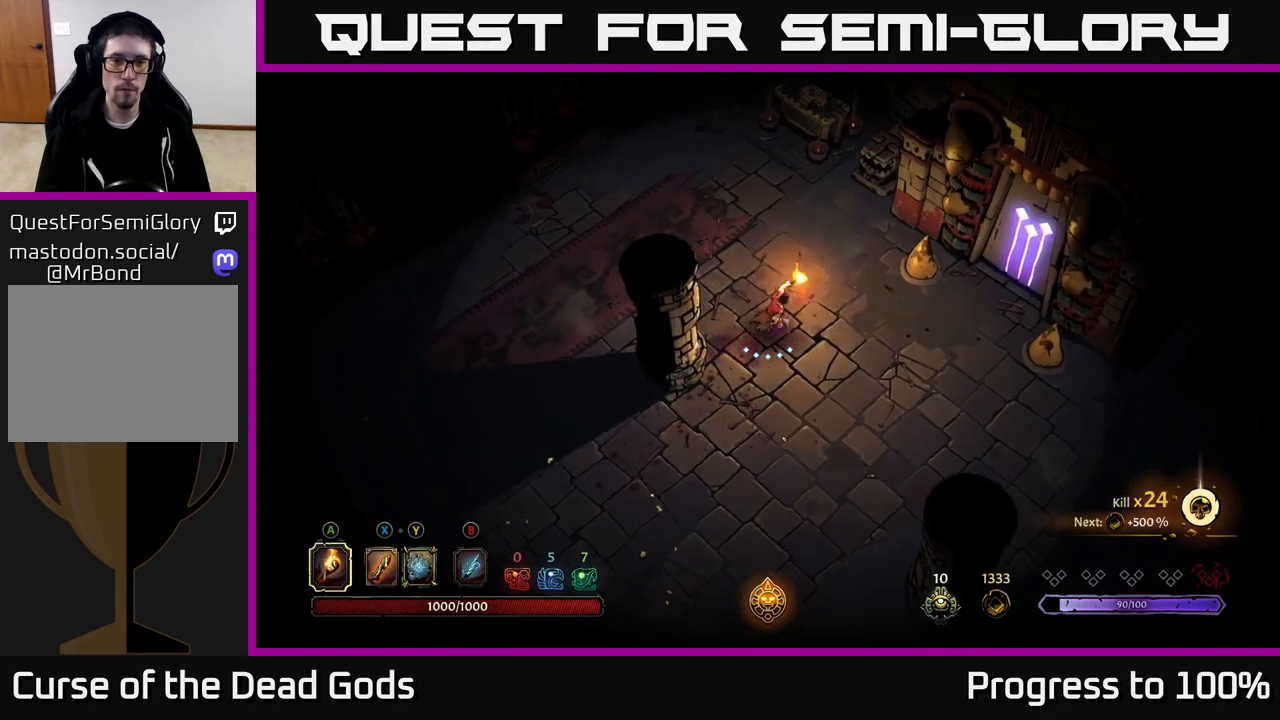
{"buttons": [], "left_stick": "up-right", "right_stick": "center", "events": [[400, "left_stick", "up-right"]]}
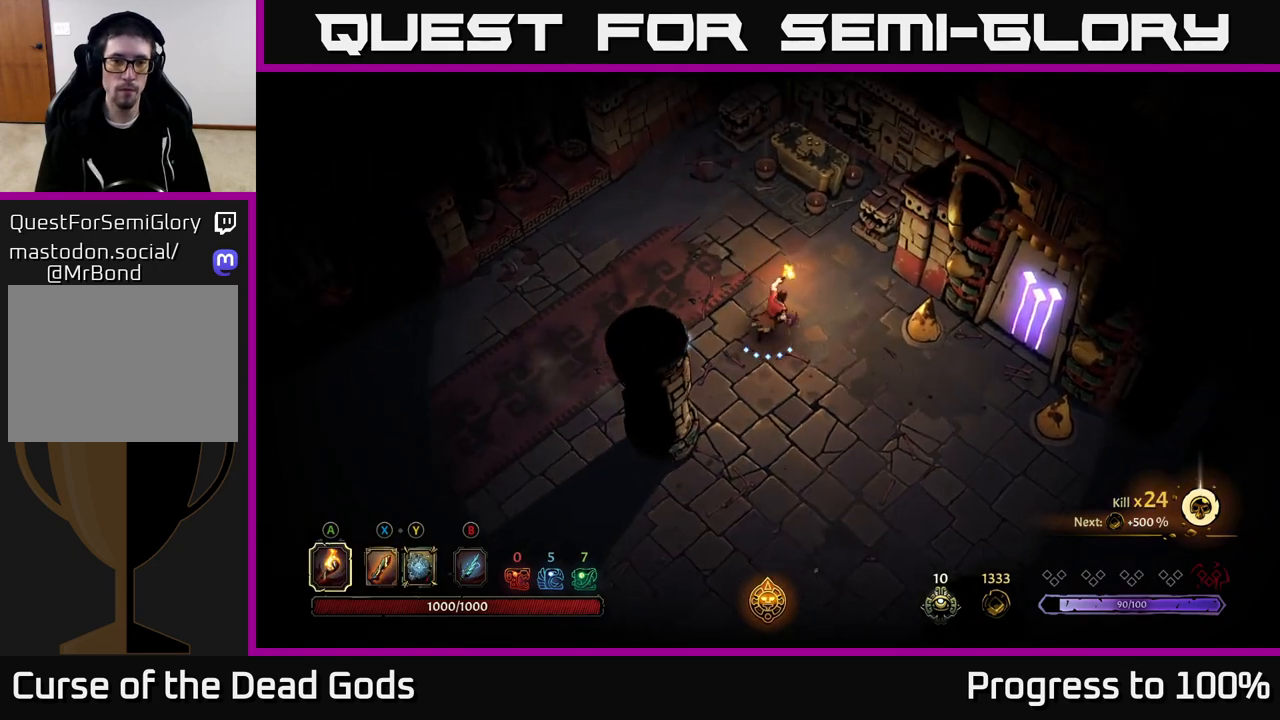
{"buttons": [], "left_stick": "up", "right_stick": "center", "events": [[83, "left_stick", "right"], [383, "left_stick", "up"]]}
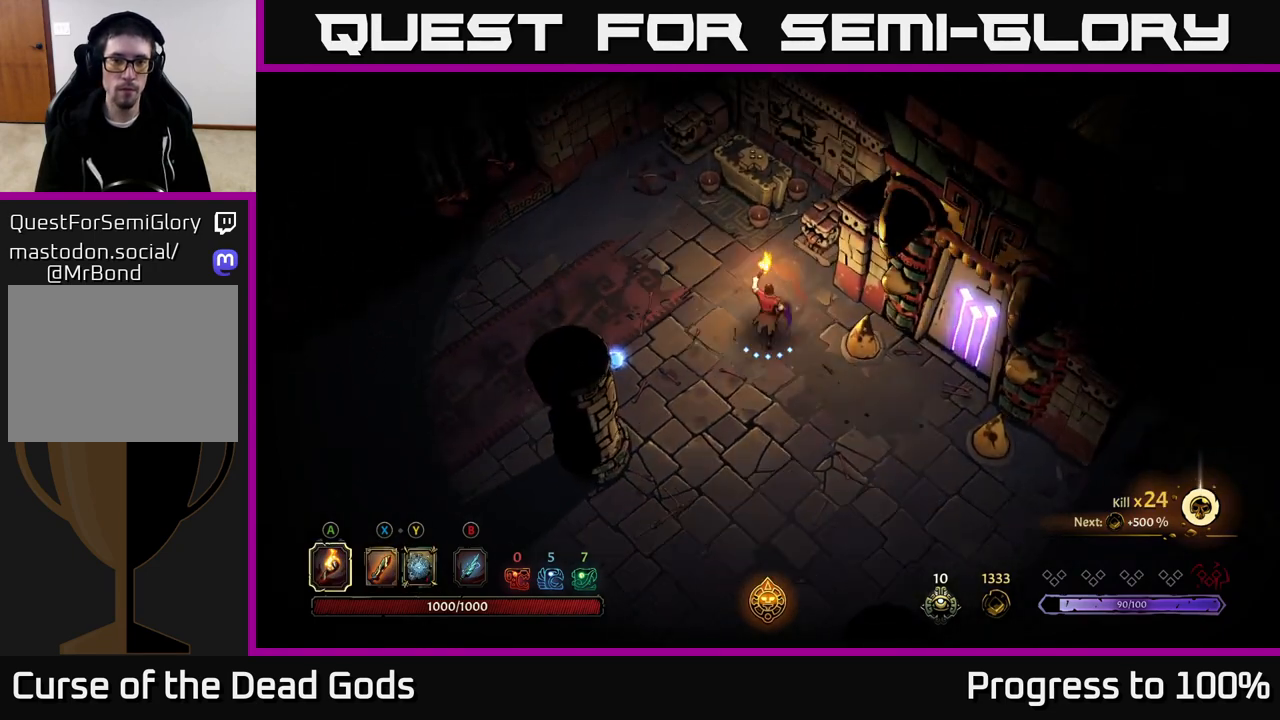
{"buttons": [], "left_stick": "center", "right_stick": "center", "events": [[117, "R2", "down"], [200, "R2", "up"], [400, "left_stick", "center"]]}
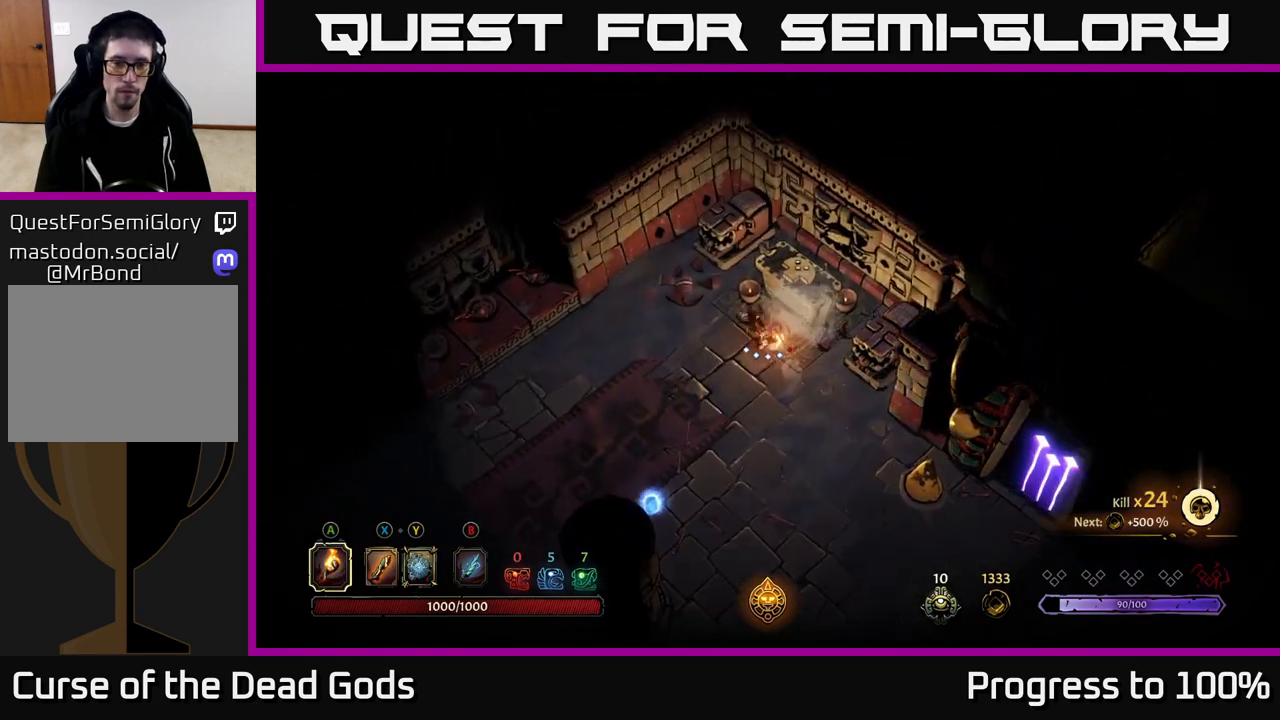
{"buttons": [], "left_stick": "up-right", "right_stick": "center", "events": [[67, "left_stick", "right"], [200, "R1", "down"], [233, "left_stick", "up-right"], [317, "R1", "up"], [400, "R1", "down"], [483, "R1", "up"]]}
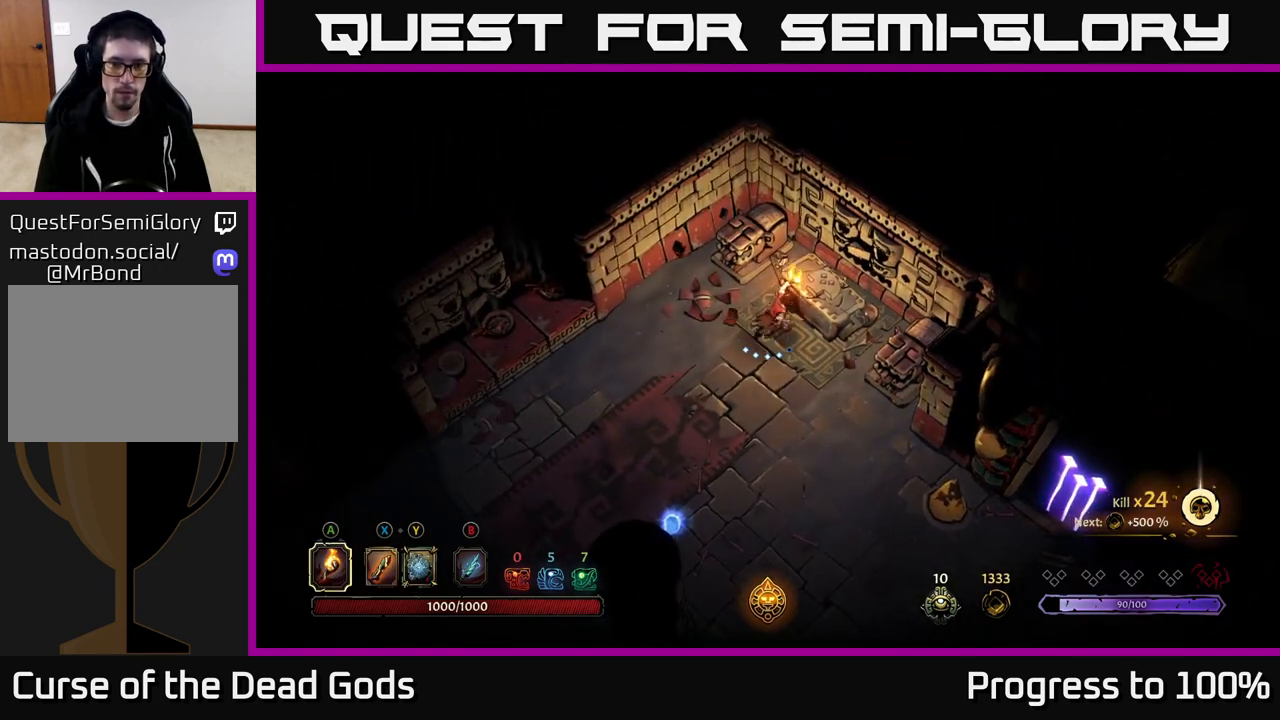
{"buttons": [], "left_stick": "center", "right_stick": "center", "events": [[50, "left_stick", "center"]]}
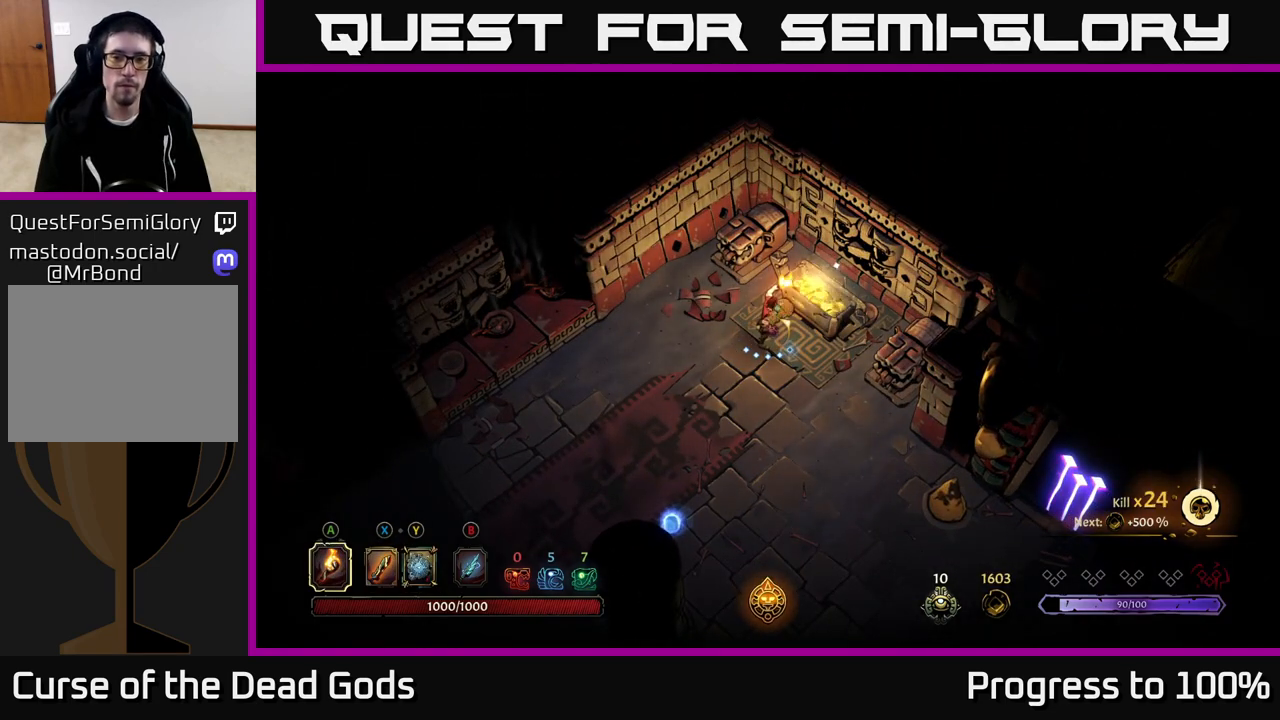
{"buttons": [], "left_stick": "right", "right_stick": "center", "events": [[400, "left_stick", "right"]]}
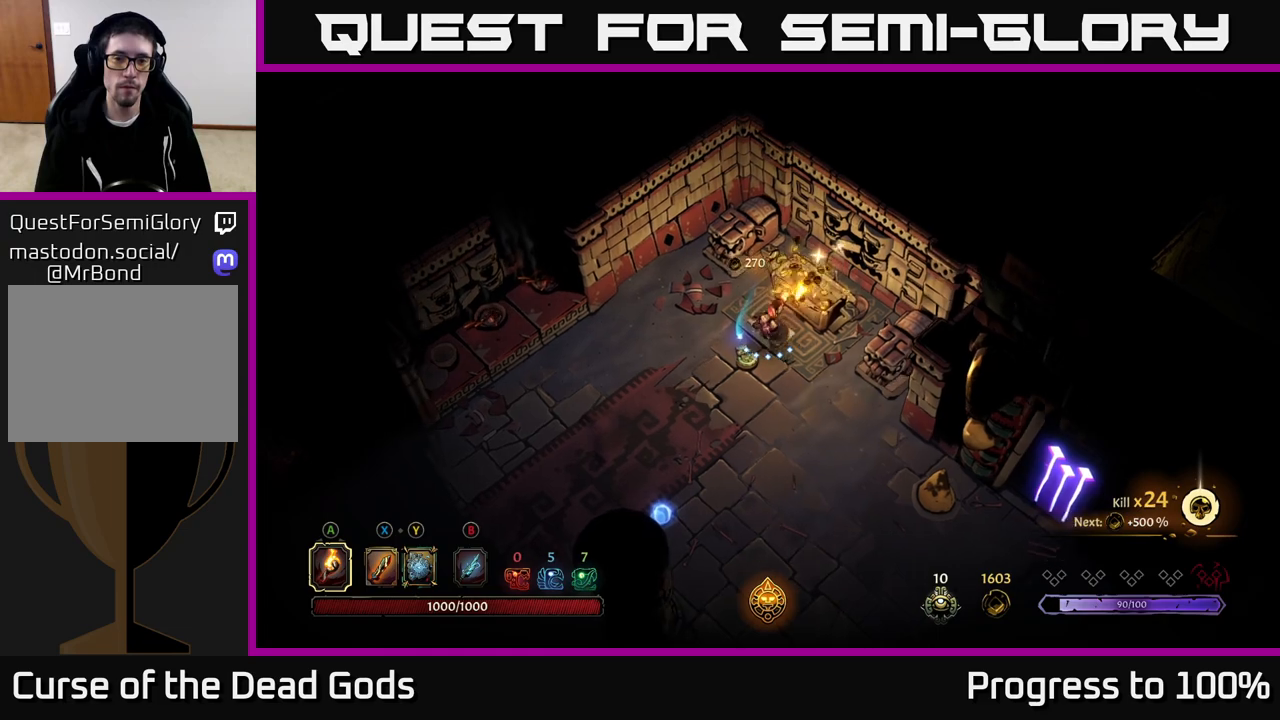
{"buttons": ["R1"], "left_stick": "center", "right_stick": "center", "events": [[133, "left_stick", "center"], [217, "left_stick", "left"], [417, "left_stick", "center"], [483, "R1", "down"]]}
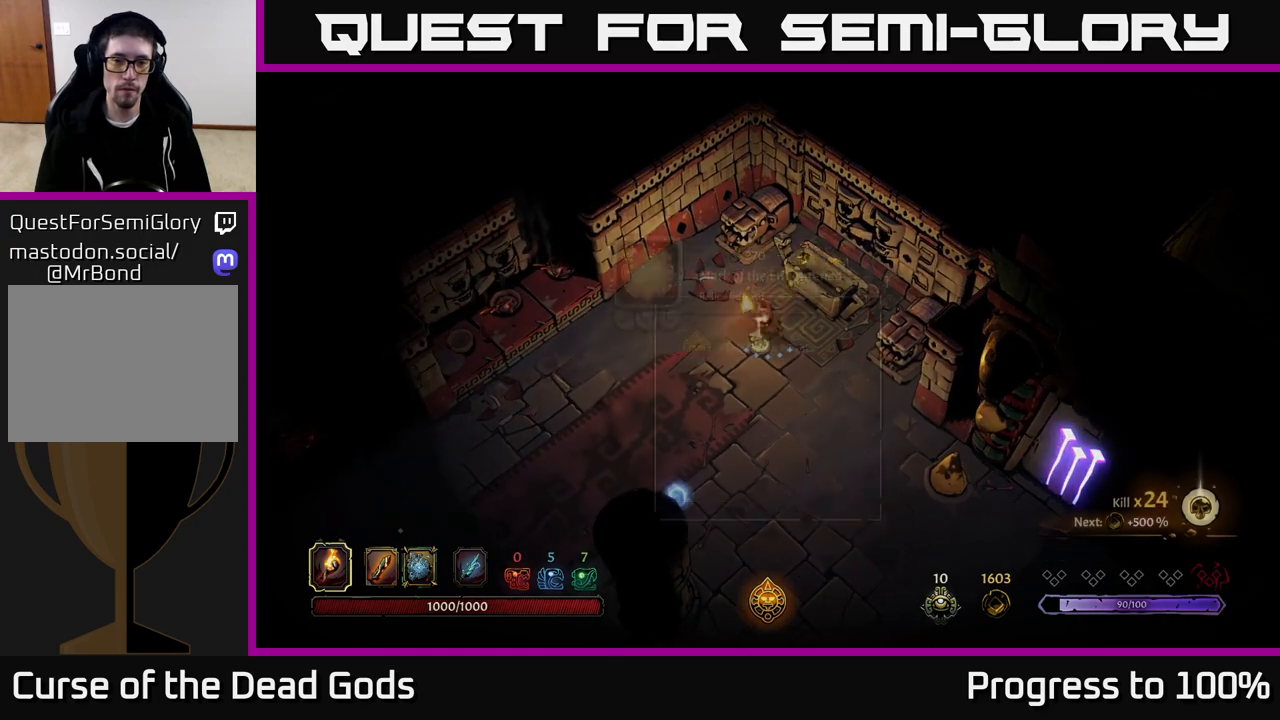
{"buttons": [], "left_stick": "center", "right_stick": "center", "events": [[67, "R1", "up"]]}
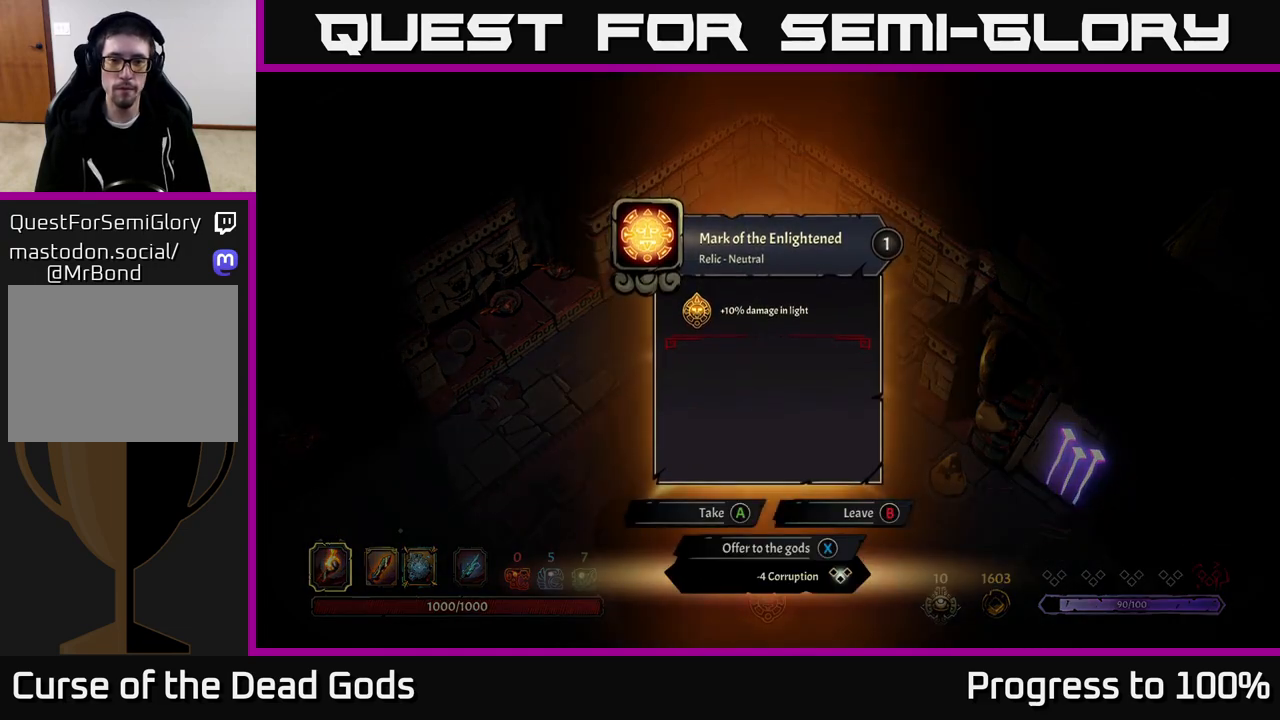
{"buttons": [], "left_stick": "center", "right_stick": "center", "events": []}
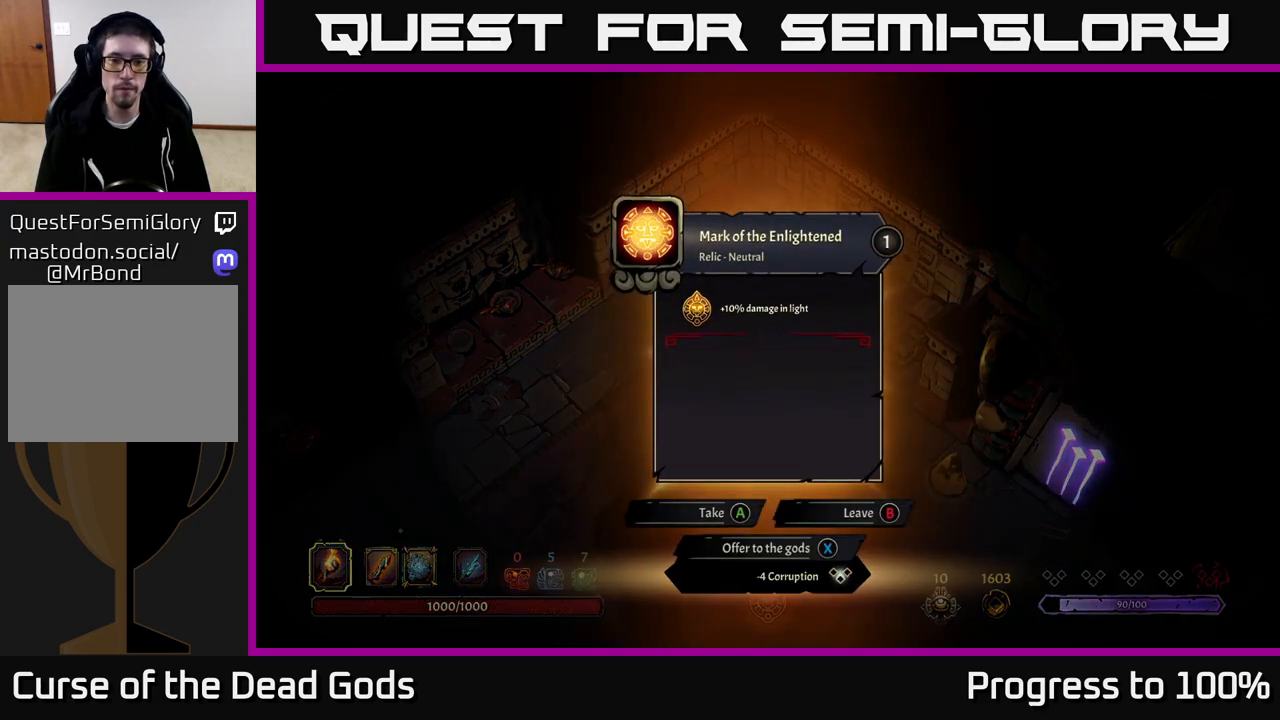
{"buttons": [], "left_stick": "down", "right_stick": "center", "events": [[200, "A", "down"], [250, "A", "up"], [317, "left_stick", "down-right"], [383, "left_stick", "down"]]}